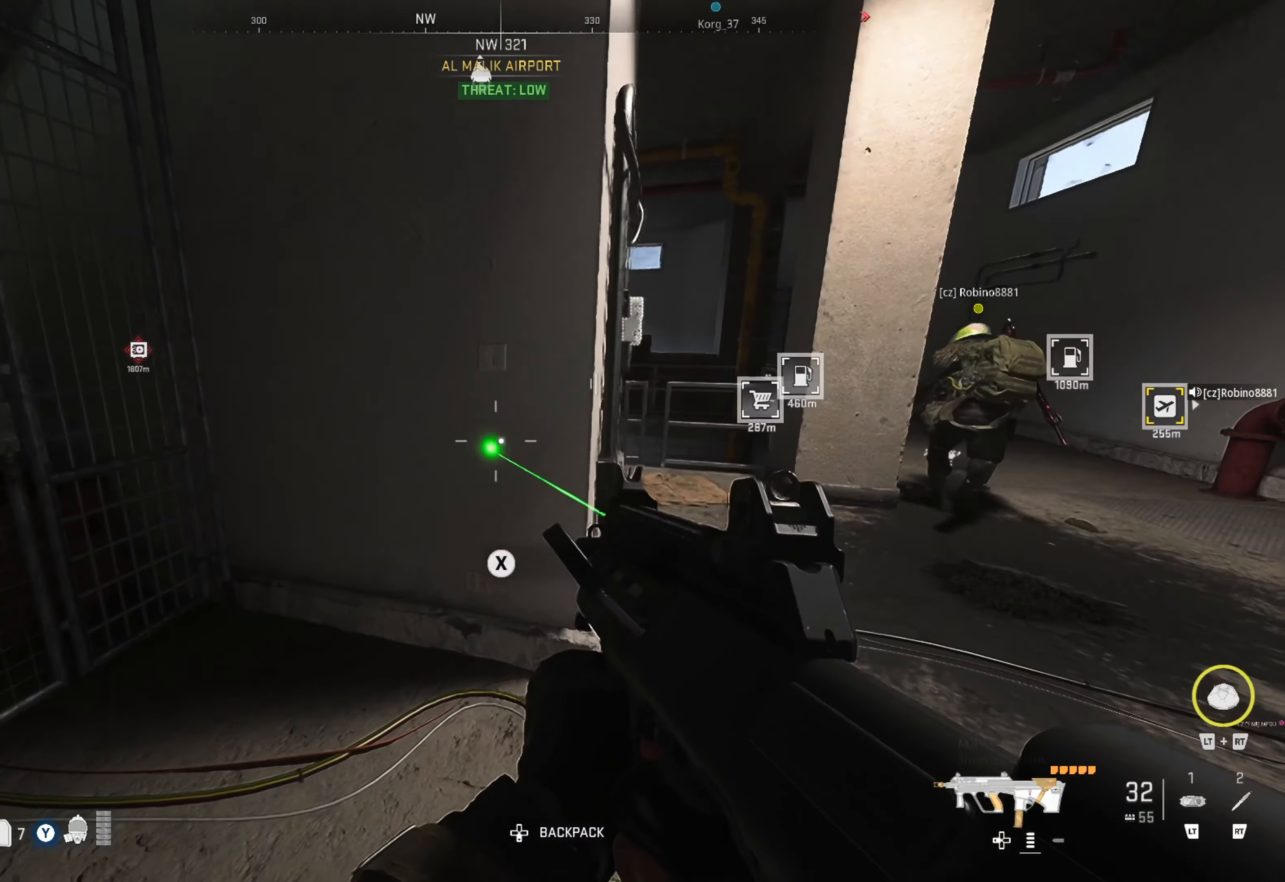
Gameplay with a controller (Xbox layout); each line is a JSON object with the inputs held at the frame after it. "events" lists button and stick changes between this image and that frame as [ms after this image, input, new state], when the widget could be followed in between.
{"buttons": [], "left_stick": "right", "right_stick": "center", "events": []}
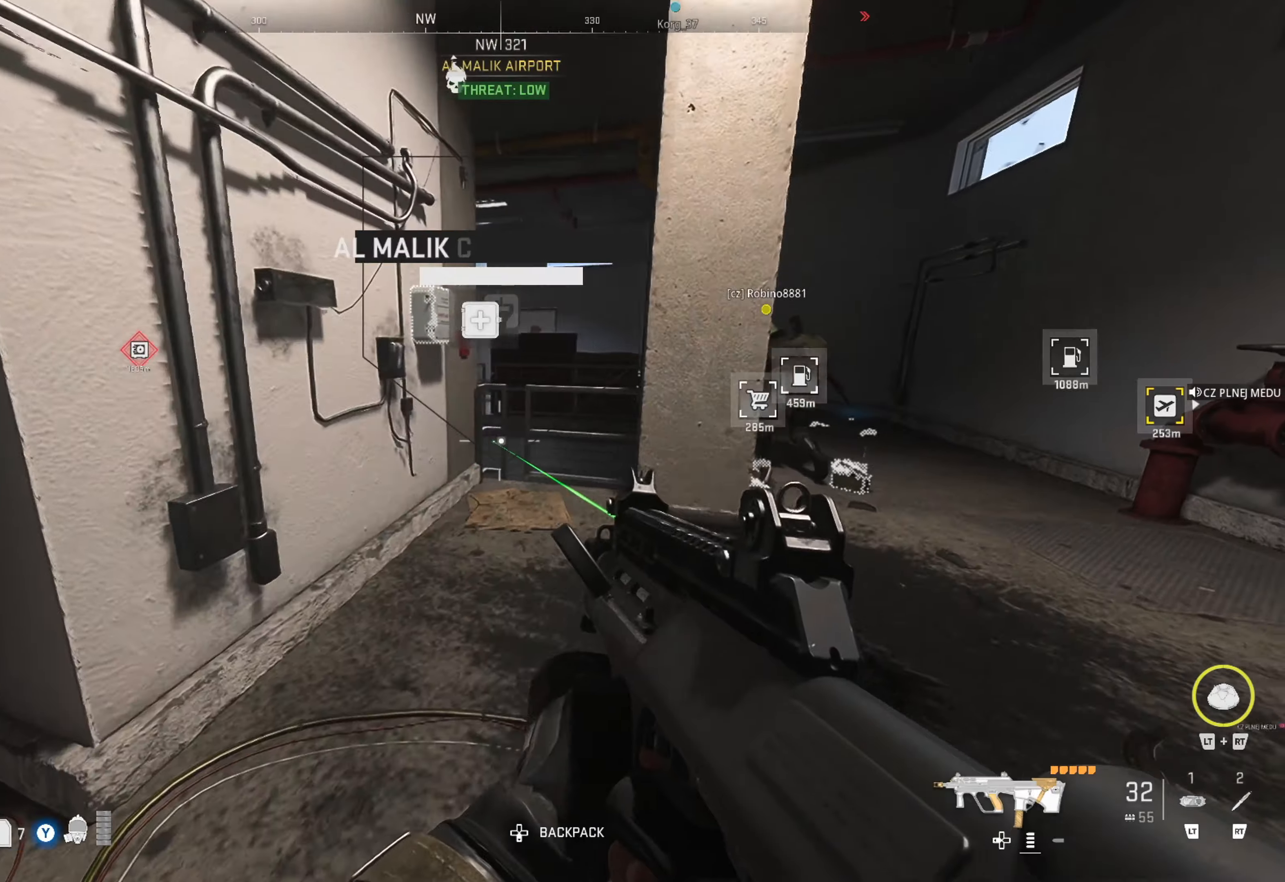
{"buttons": [], "left_stick": "up-right", "right_stick": "center", "events": [[283, "right_stick", "right"], [383, "left_stick", "up-right"], [417, "right_stick", "center"]]}
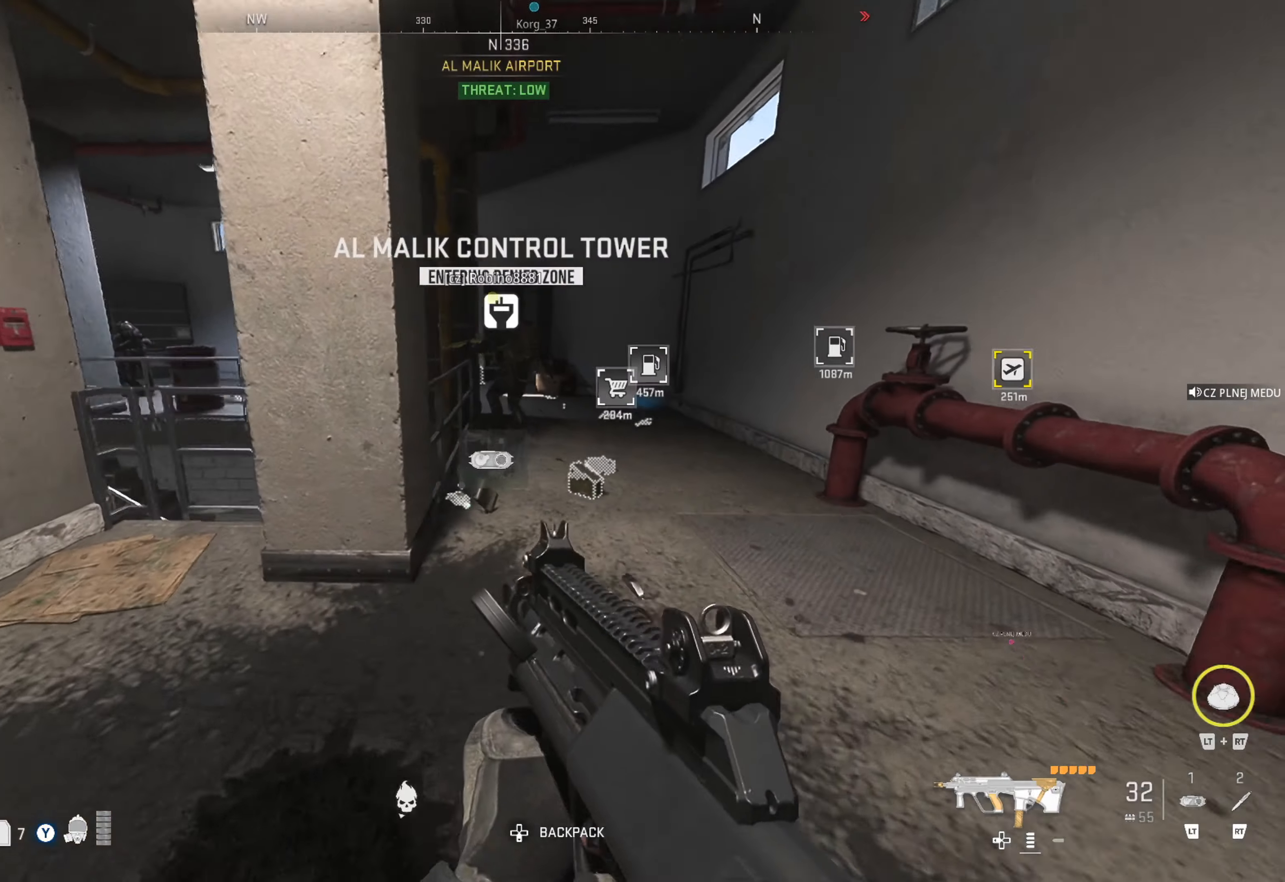
{"buttons": [], "left_stick": "right", "right_stick": "left", "events": [[267, "right_stick", "left"], [367, "left_stick", "right"]]}
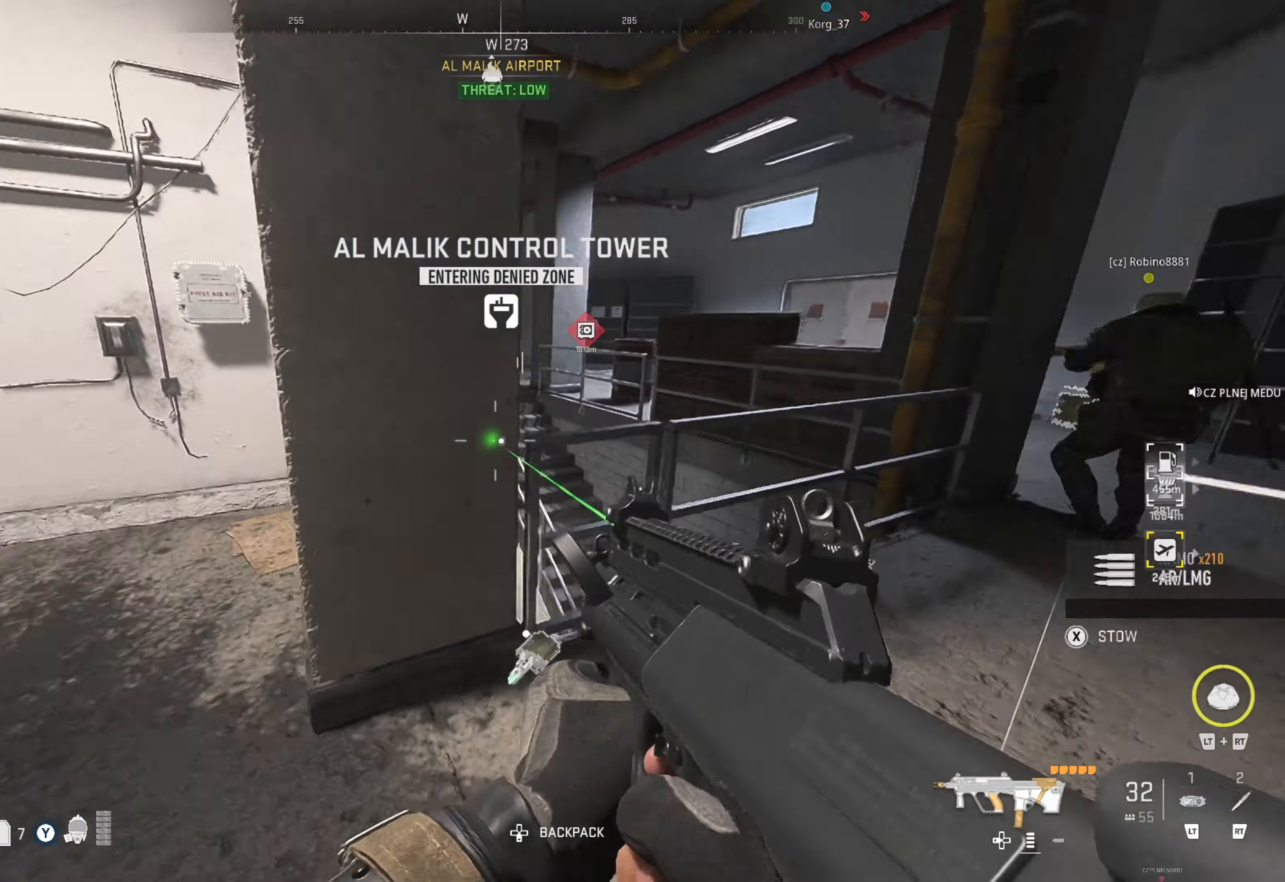
{"buttons": [], "left_stick": "right", "right_stick": "center", "events": [[50, "right_stick", "center"], [233, "right_stick", "up-left"], [333, "right_stick", "center"]]}
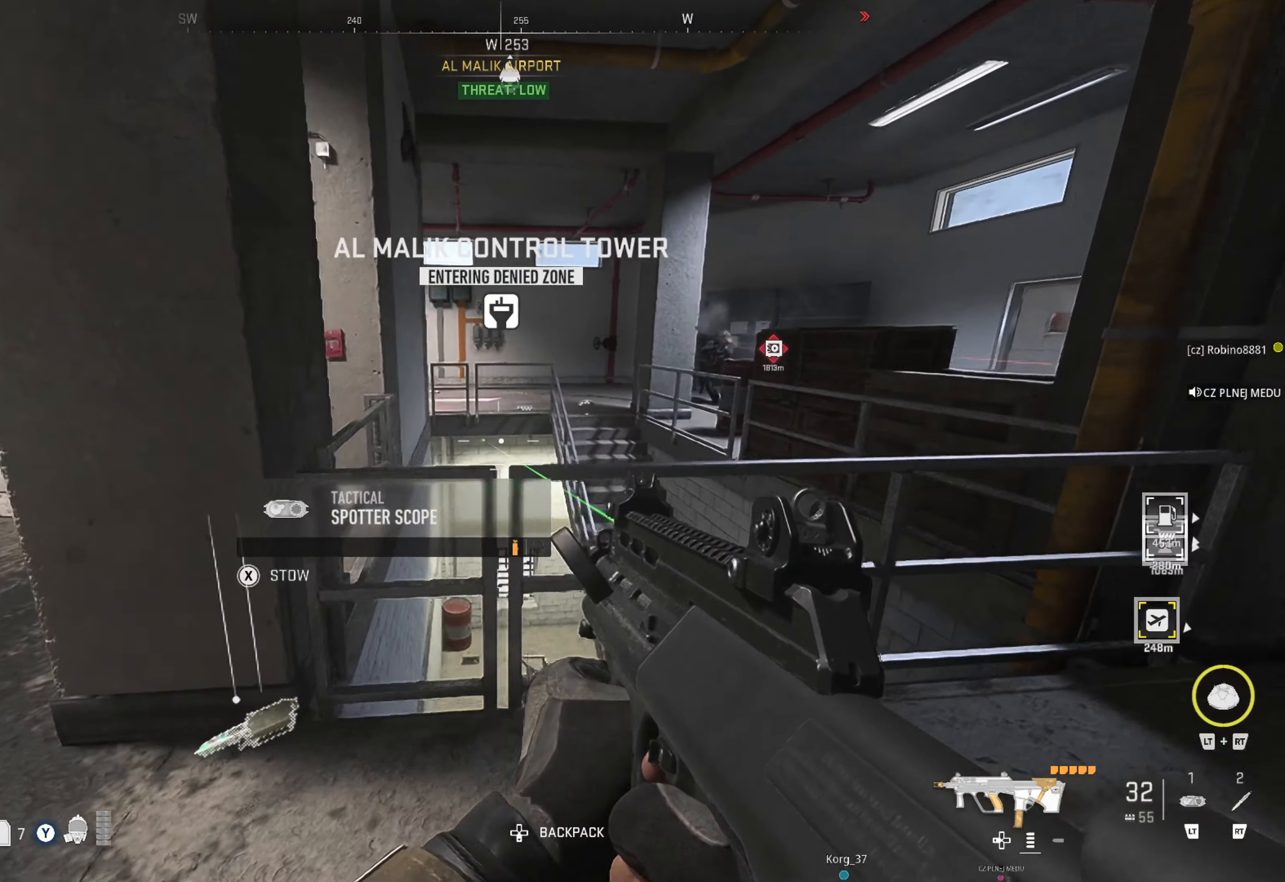
{"buttons": [], "left_stick": "right", "right_stick": "right", "events": [[183, "right_stick", "right"], [283, "right_stick", "center"], [500, "right_stick", "right"]]}
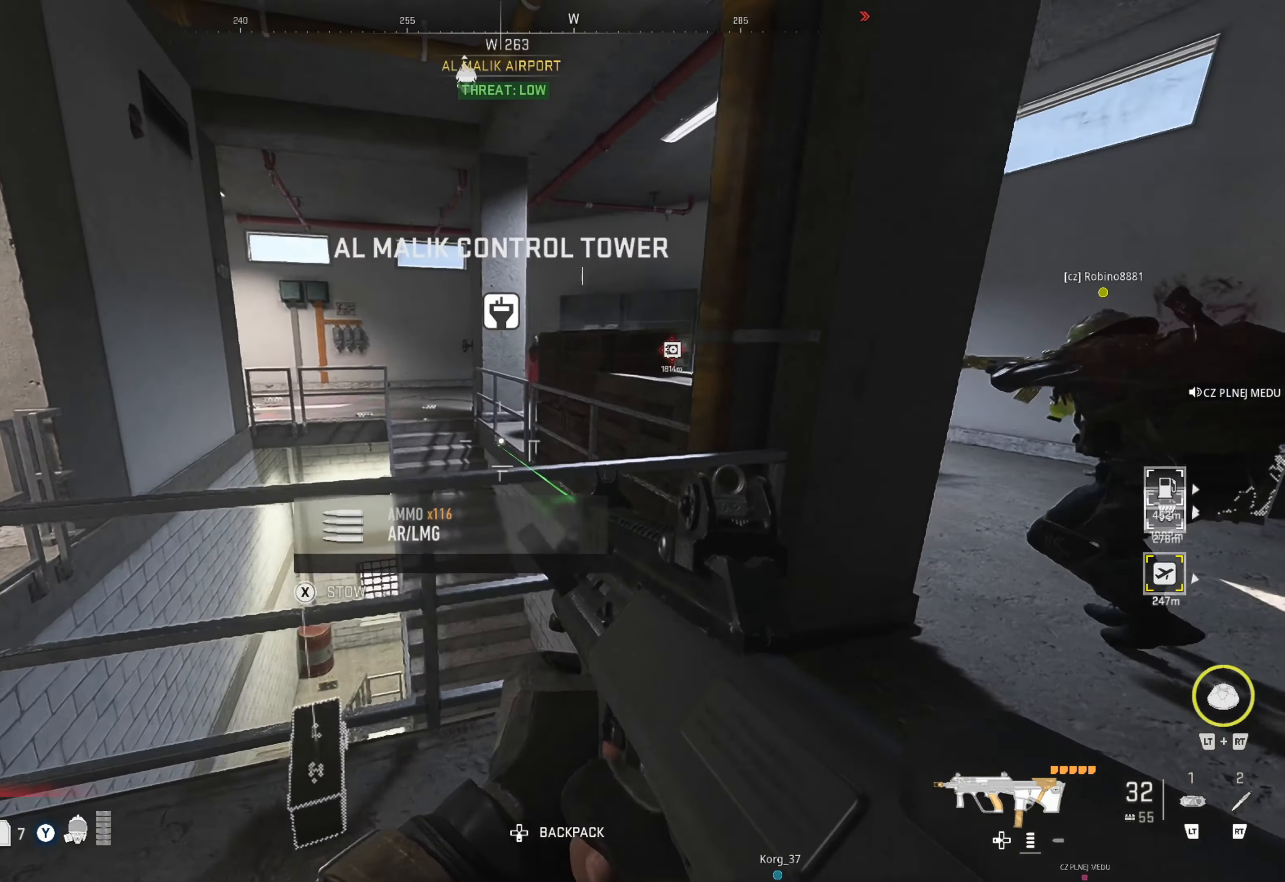
{"buttons": [], "left_stick": "up-right", "right_stick": "center", "events": [[317, "right_stick", "center"], [400, "left_stick", "up-right"]]}
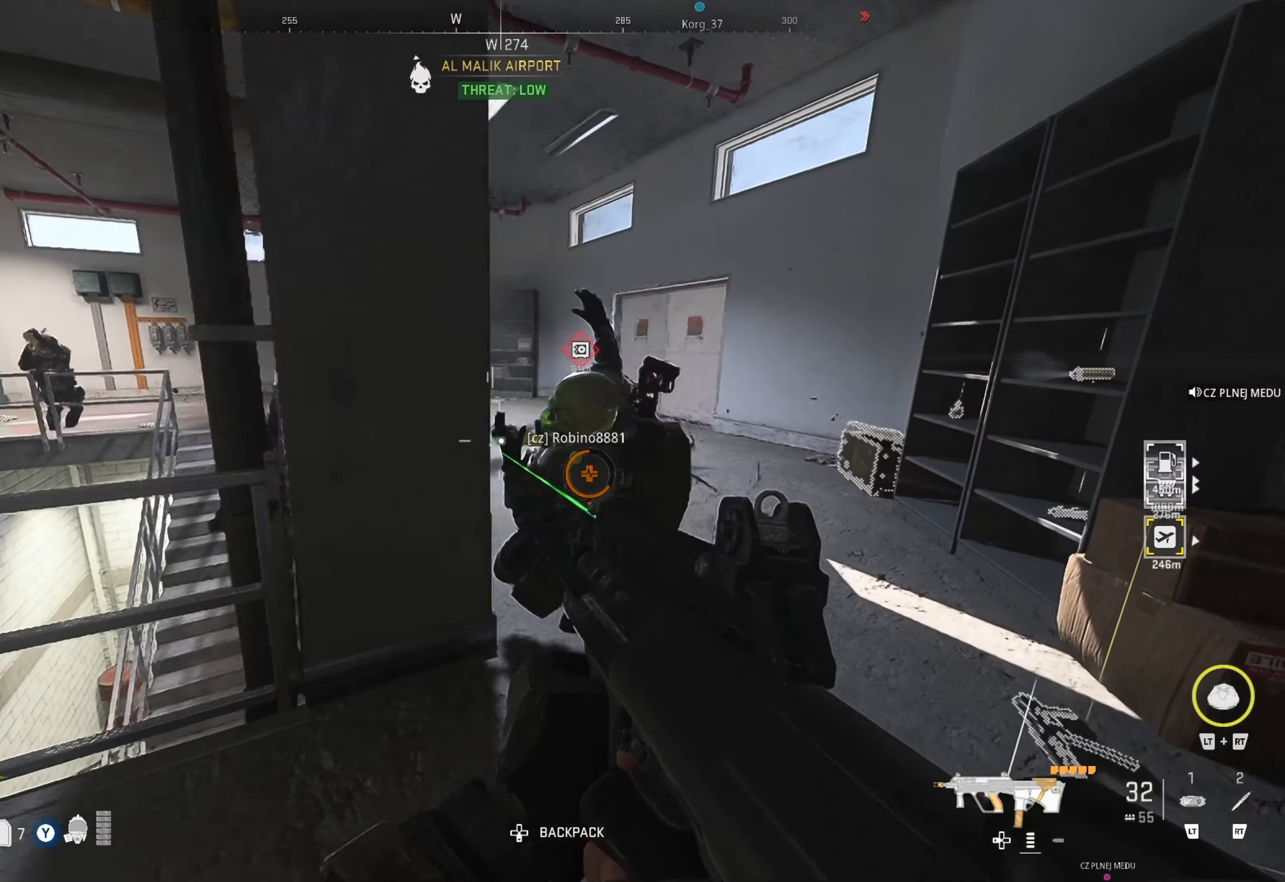
{"buttons": [], "left_stick": "up", "right_stick": "up-left", "events": [[350, "right_stick", "left"], [450, "left_stick", "up"], [450, "right_stick", "up-left"]]}
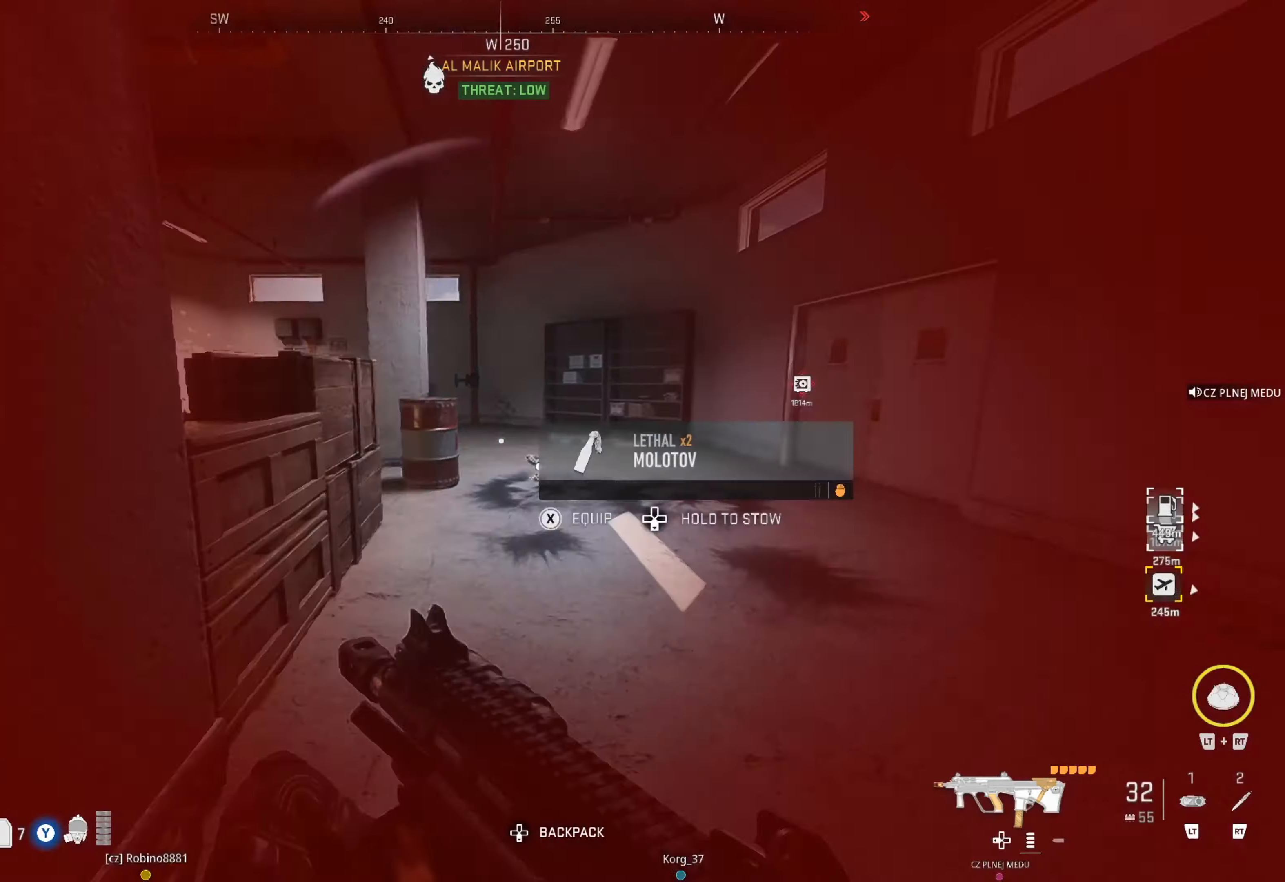
{"buttons": [], "left_stick": "left", "right_stick": "left", "events": [[50, "L1", "down"], [50, "right_stick", "center"], [183, "left_stick", "left"], [183, "right_stick", "left"], [233, "L1", "up"]]}
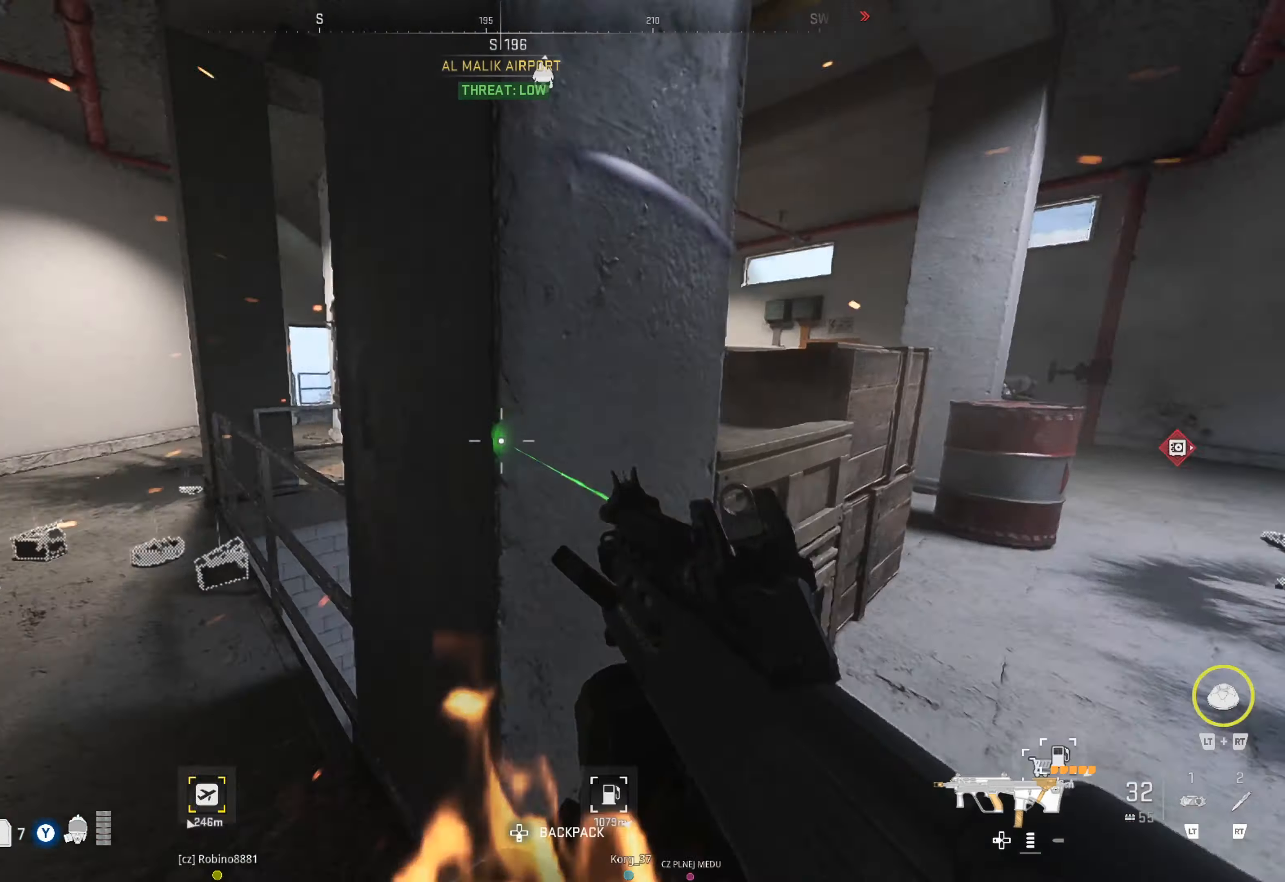
{"buttons": [], "left_stick": "up", "right_stick": "left", "events": [[17, "left_stick", "up-left"], [33, "right_stick", "center"], [83, "L3", "down"], [333, "L3", "up"], [333, "left_stick", "up"], [333, "right_stick", "left"]]}
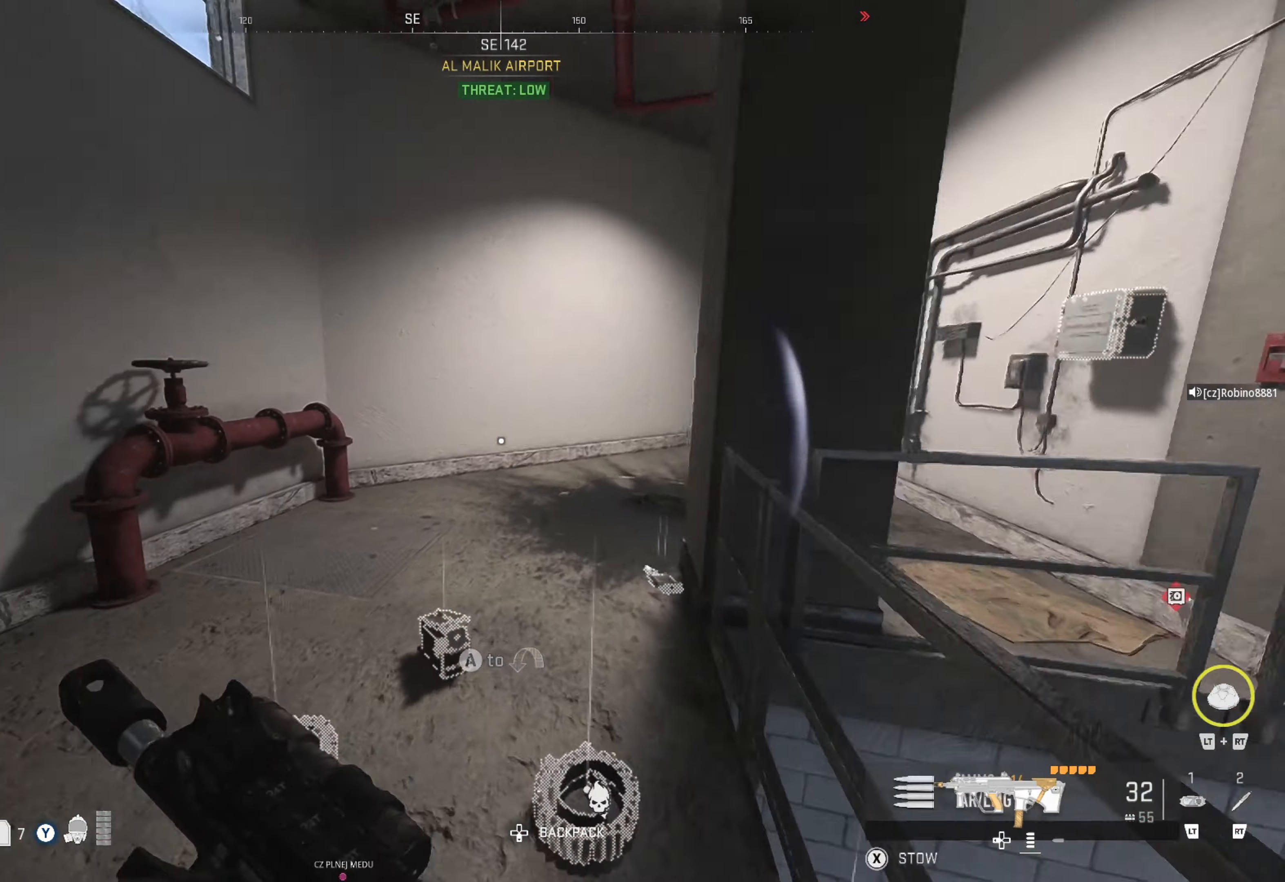
{"buttons": [], "left_stick": "up", "right_stick": "center", "events": [[67, "right_stick", "center"], [183, "right_stick", "right"], [417, "right_stick", "center"]]}
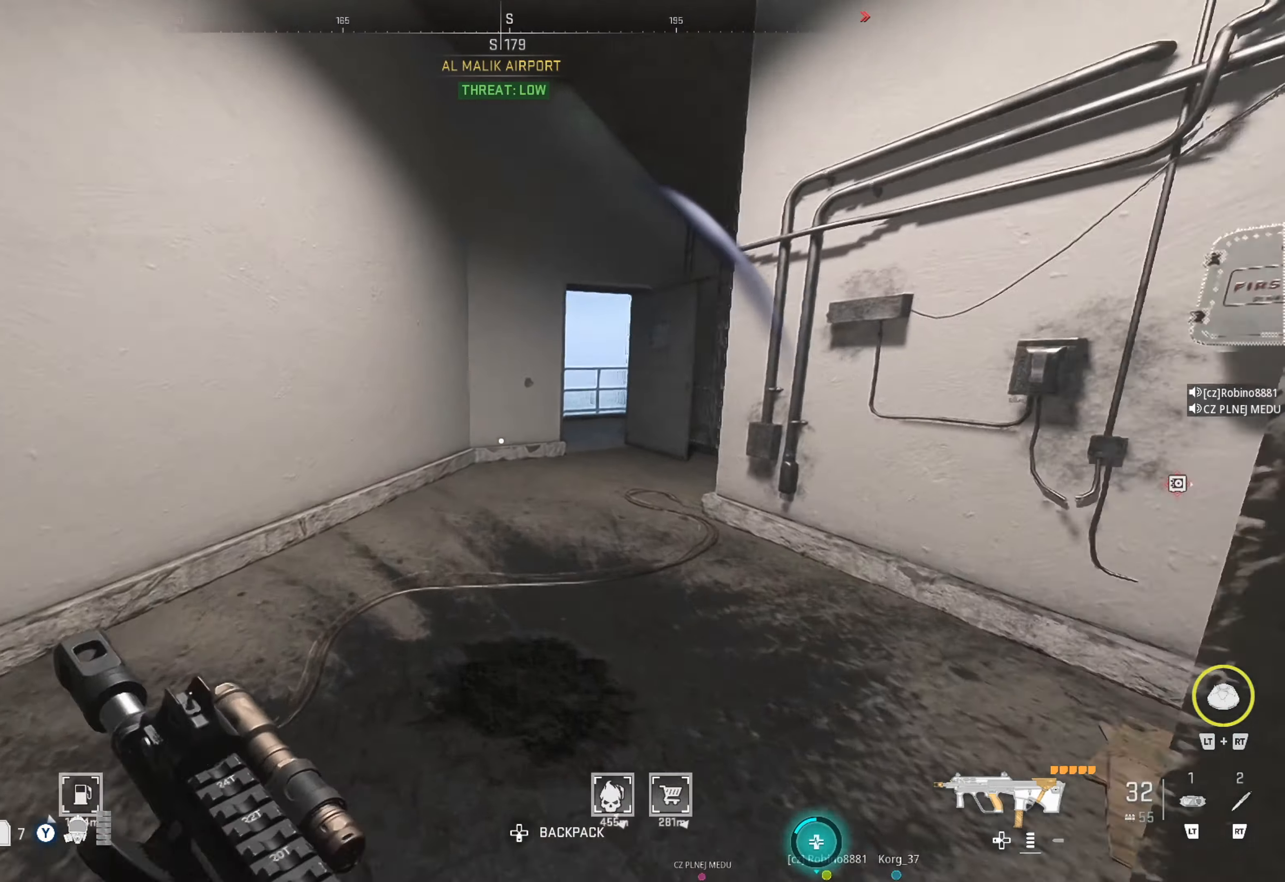
{"buttons": [], "left_stick": "up", "right_stick": "center", "events": [[83, "right_stick", "right"], [150, "left_stick", "up-right"], [317, "right_stick", "center"], [367, "left_stick", "up"]]}
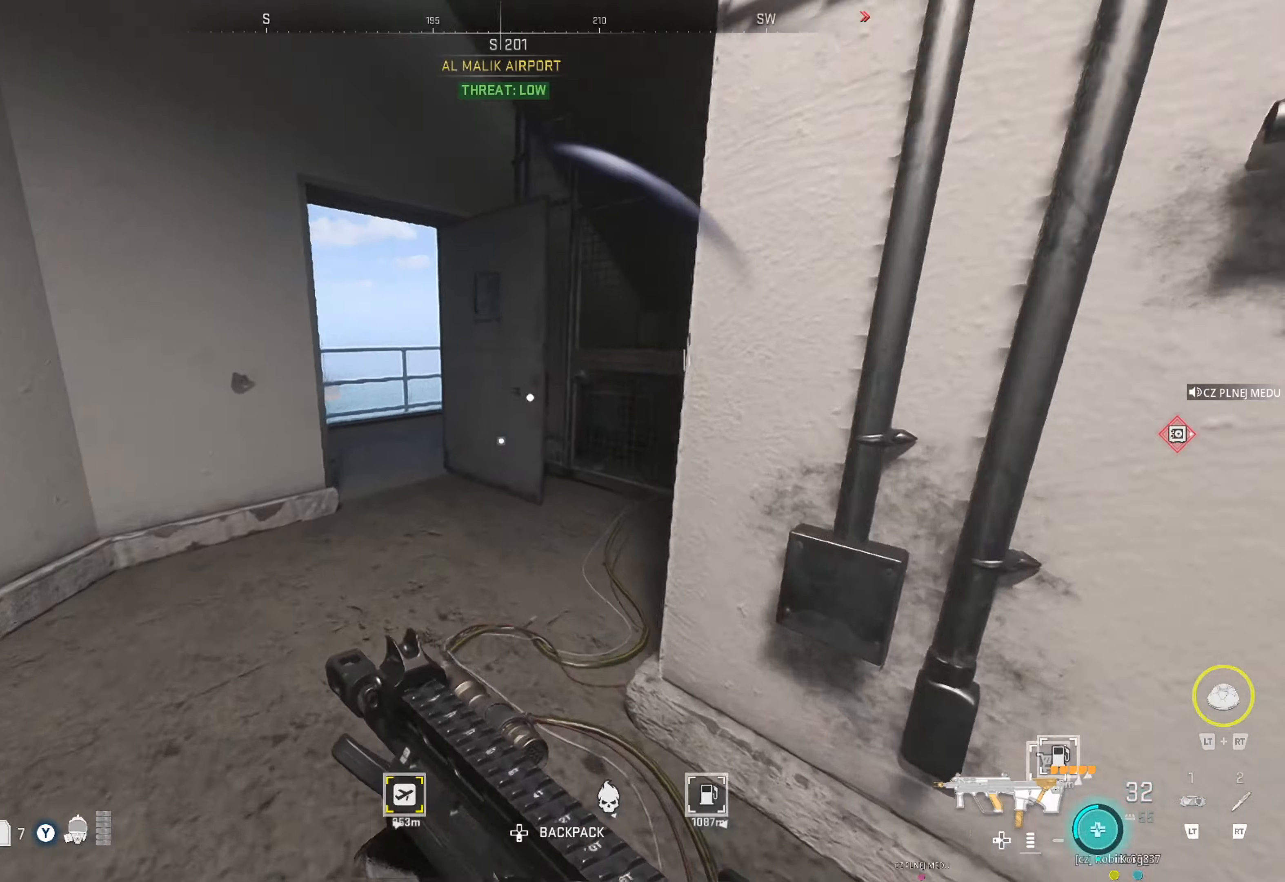
{"buttons": [], "left_stick": "up", "right_stick": "left", "events": [[100, "right_stick", "left"], [200, "right_stick", "center"], [484, "right_stick", "left"]]}
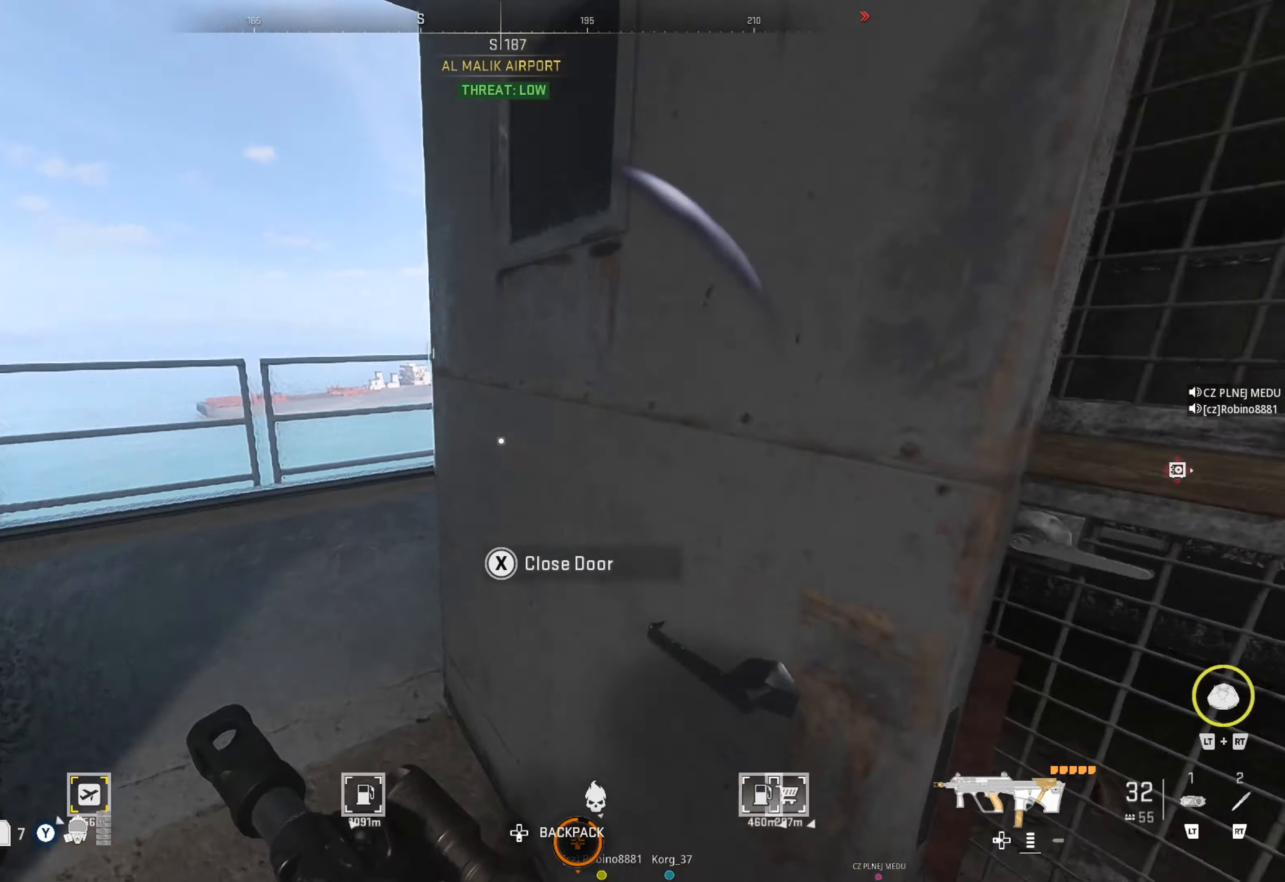
{"buttons": [], "left_stick": "up", "right_stick": "center", "events": [[434, "right_stick", "center"]]}
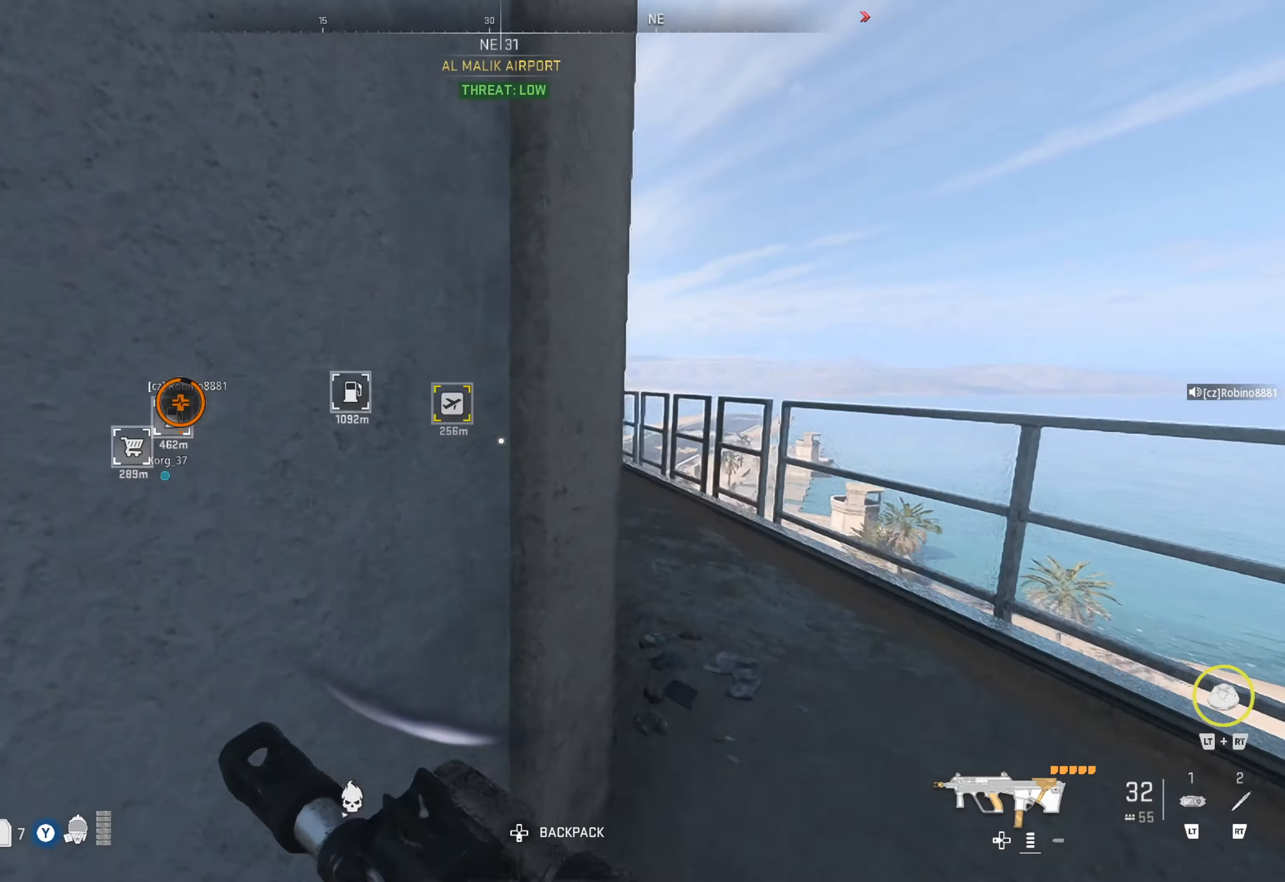
{"buttons": [], "left_stick": "up", "right_stick": "left", "events": [[50, "left_stick", "up-right"], [134, "right_stick", "right"], [200, "right_stick", "center"], [250, "left_stick", "up"], [350, "right_stick", "left"]]}
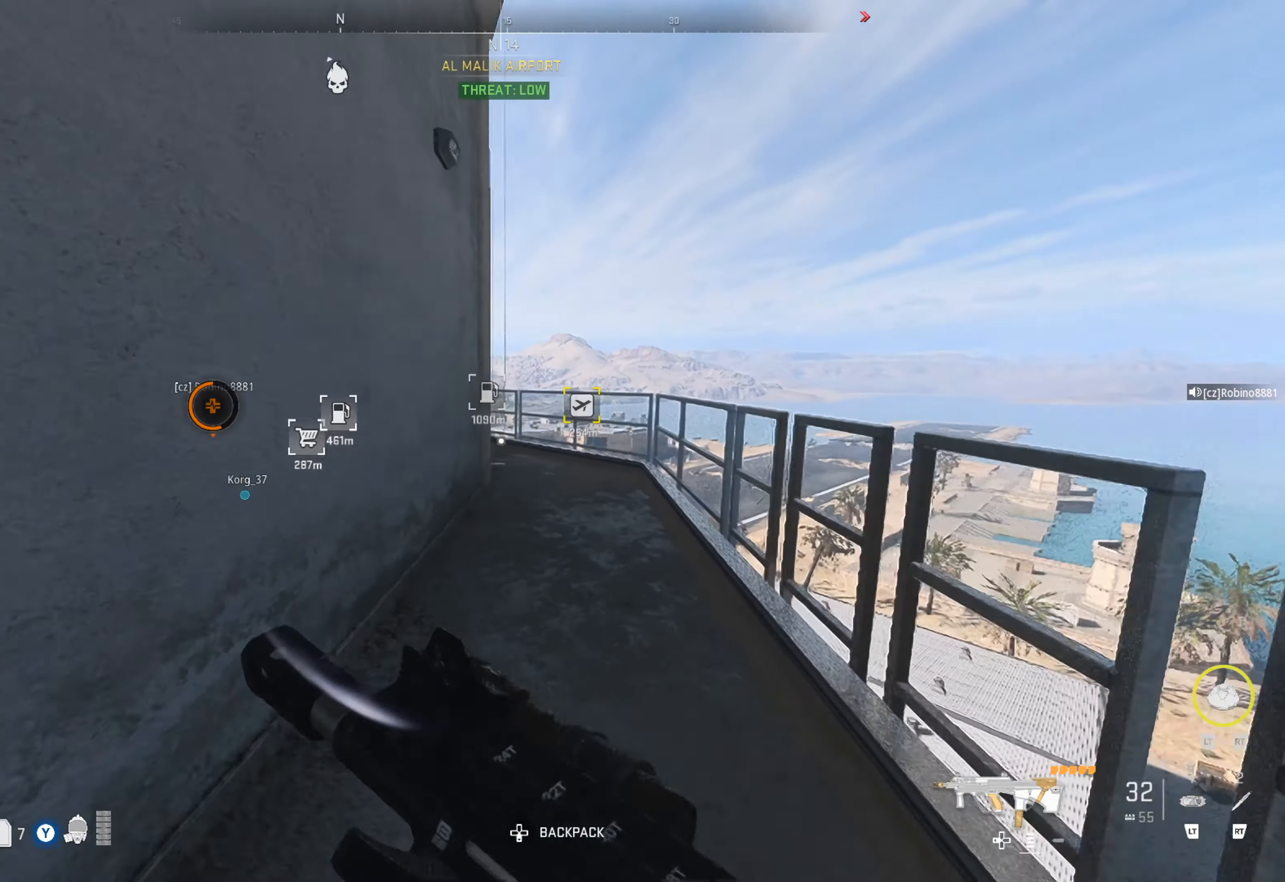
{"buttons": [], "left_stick": "up", "right_stick": "center", "events": [[17, "right_stick", "center"]]}
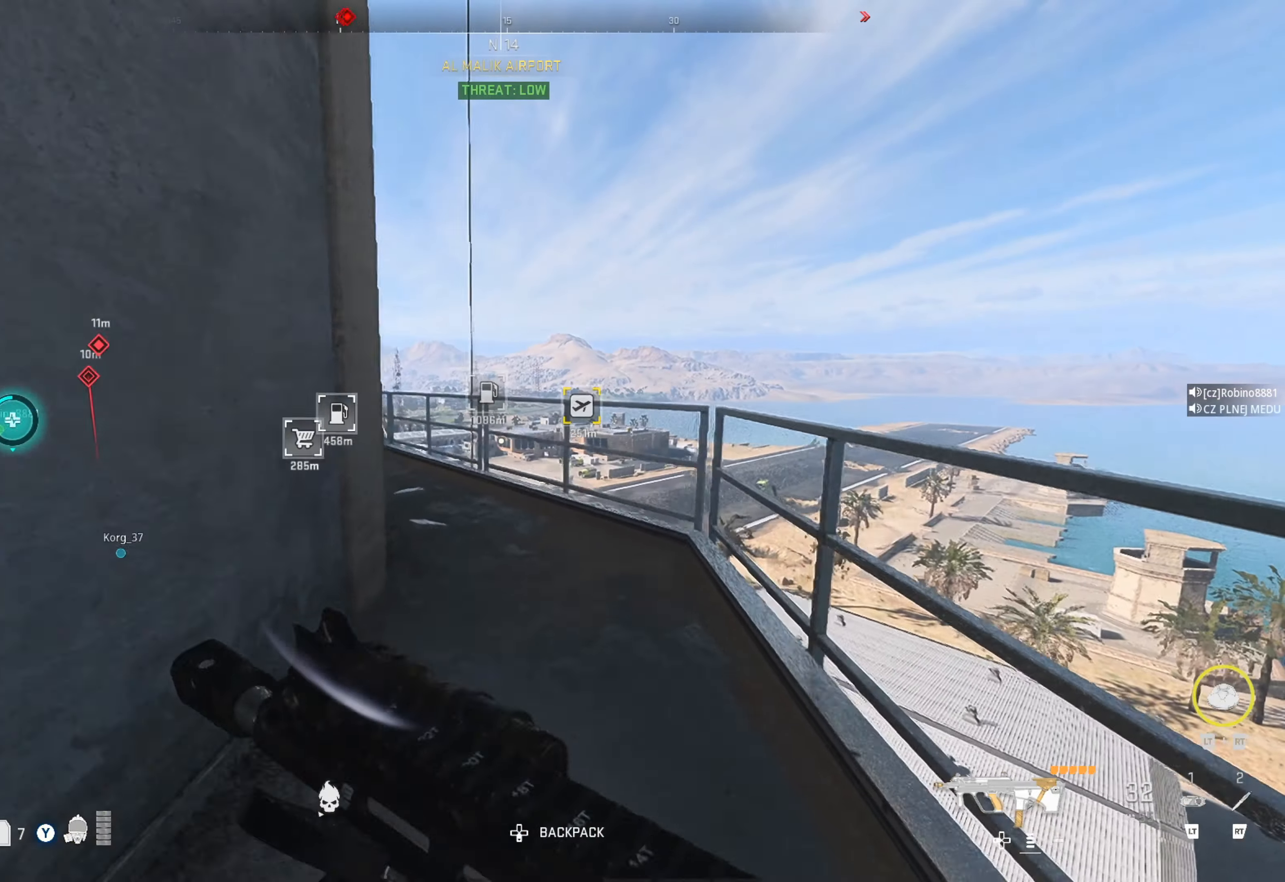
{"buttons": [], "left_stick": "up", "right_stick": "center", "events": [[100, "right_stick", "left"], [250, "right_stick", "center"]]}
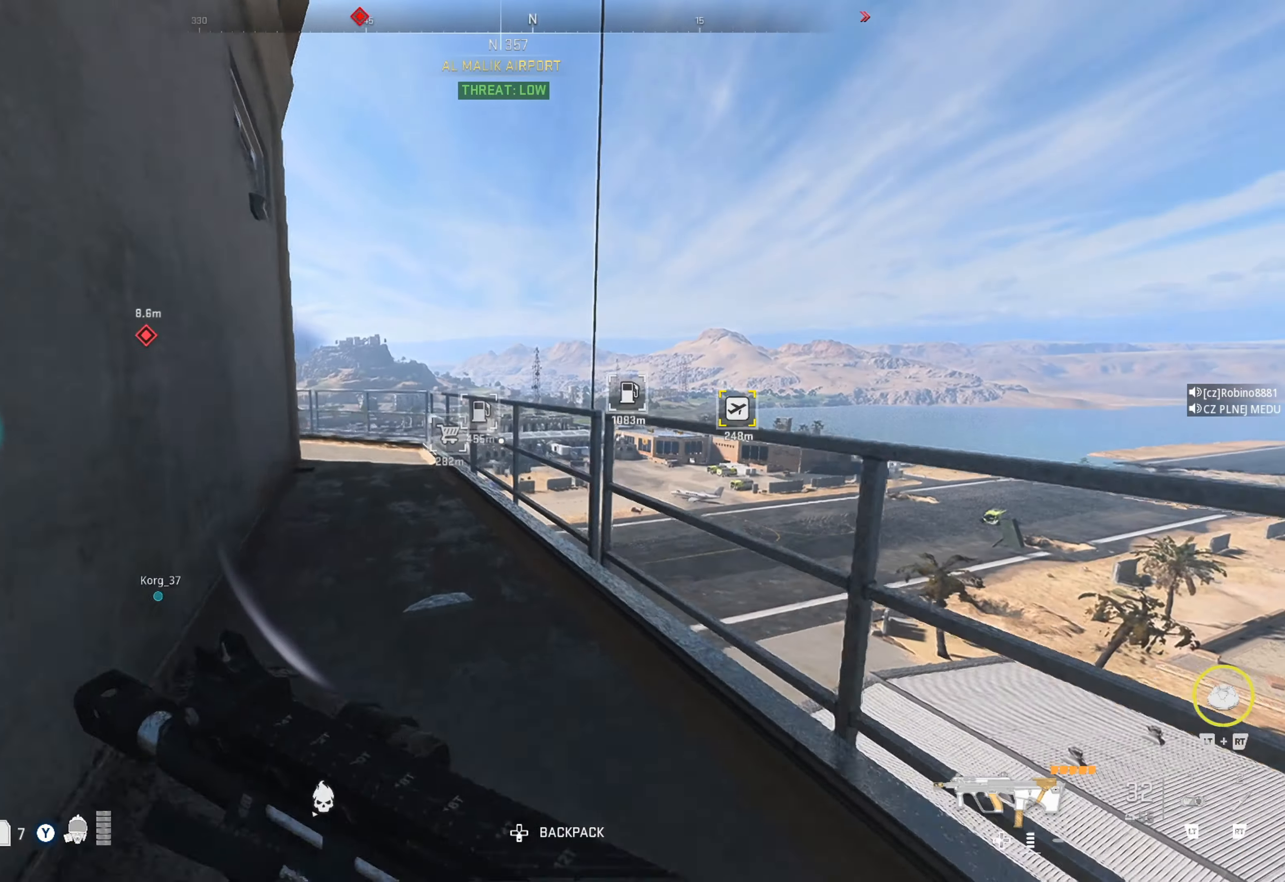
{"buttons": [], "left_stick": "up", "right_stick": "center", "events": [[150, "right_stick", "right"], [300, "right_stick", "center"]]}
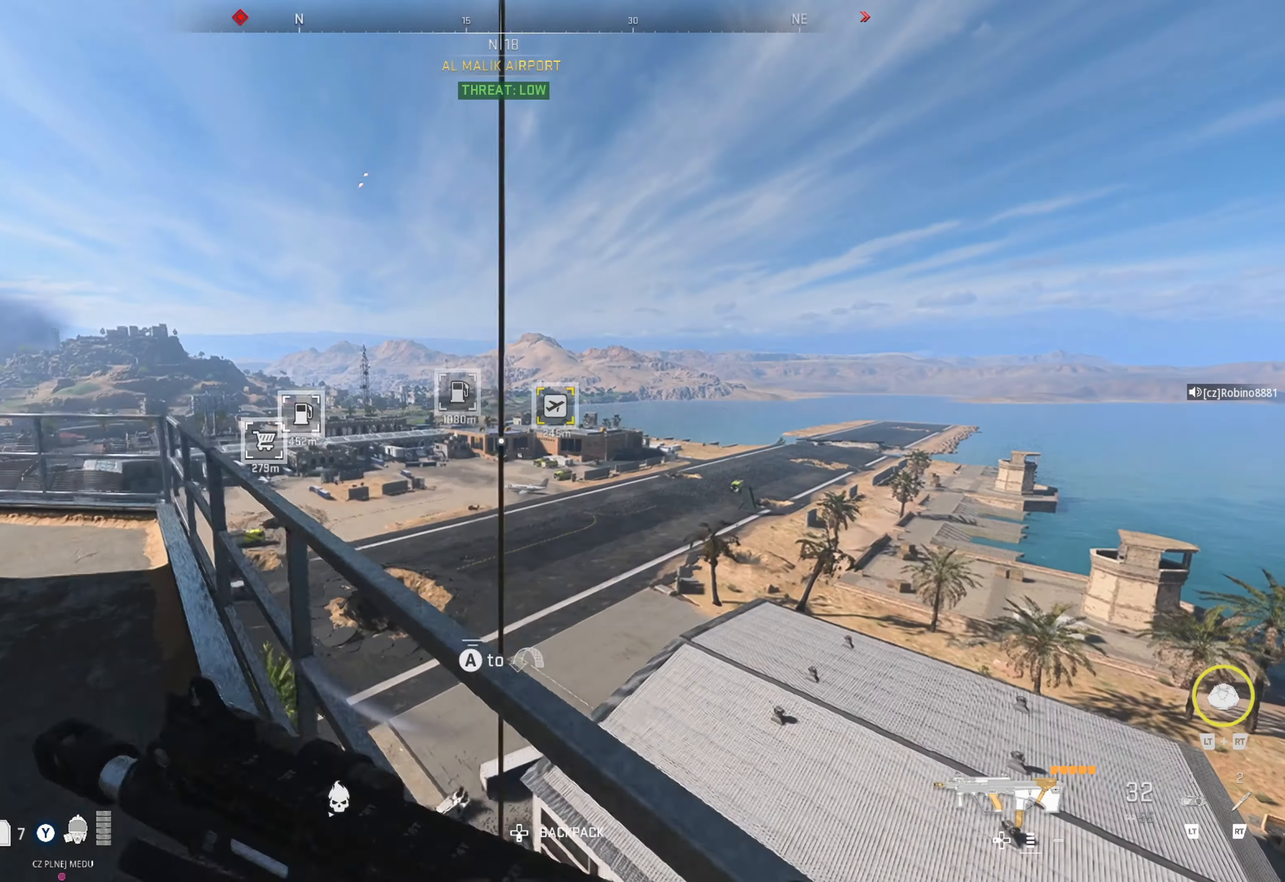
{"buttons": [], "left_stick": "up-right", "right_stick": "left", "events": [[34, "A", "down"], [67, "A", "up"], [217, "A", "down"], [334, "A", "up"], [434, "right_stick", "left"], [500, "left_stick", "up-right"]]}
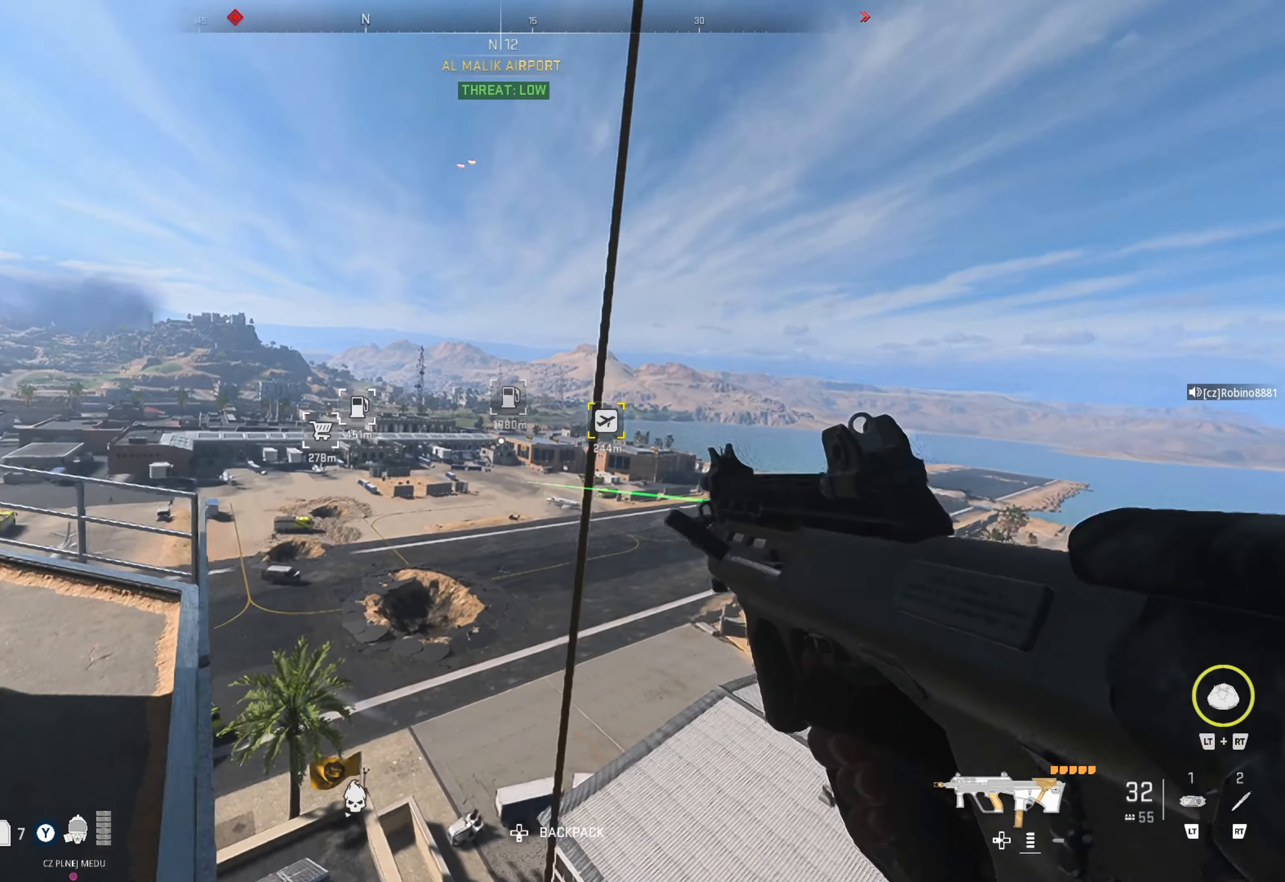
{"buttons": [], "left_stick": "right", "right_stick": "center", "events": [[134, "right_stick", "center"], [267, "right_stick", "left"], [367, "left_stick", "right"], [417, "right_stick", "center"]]}
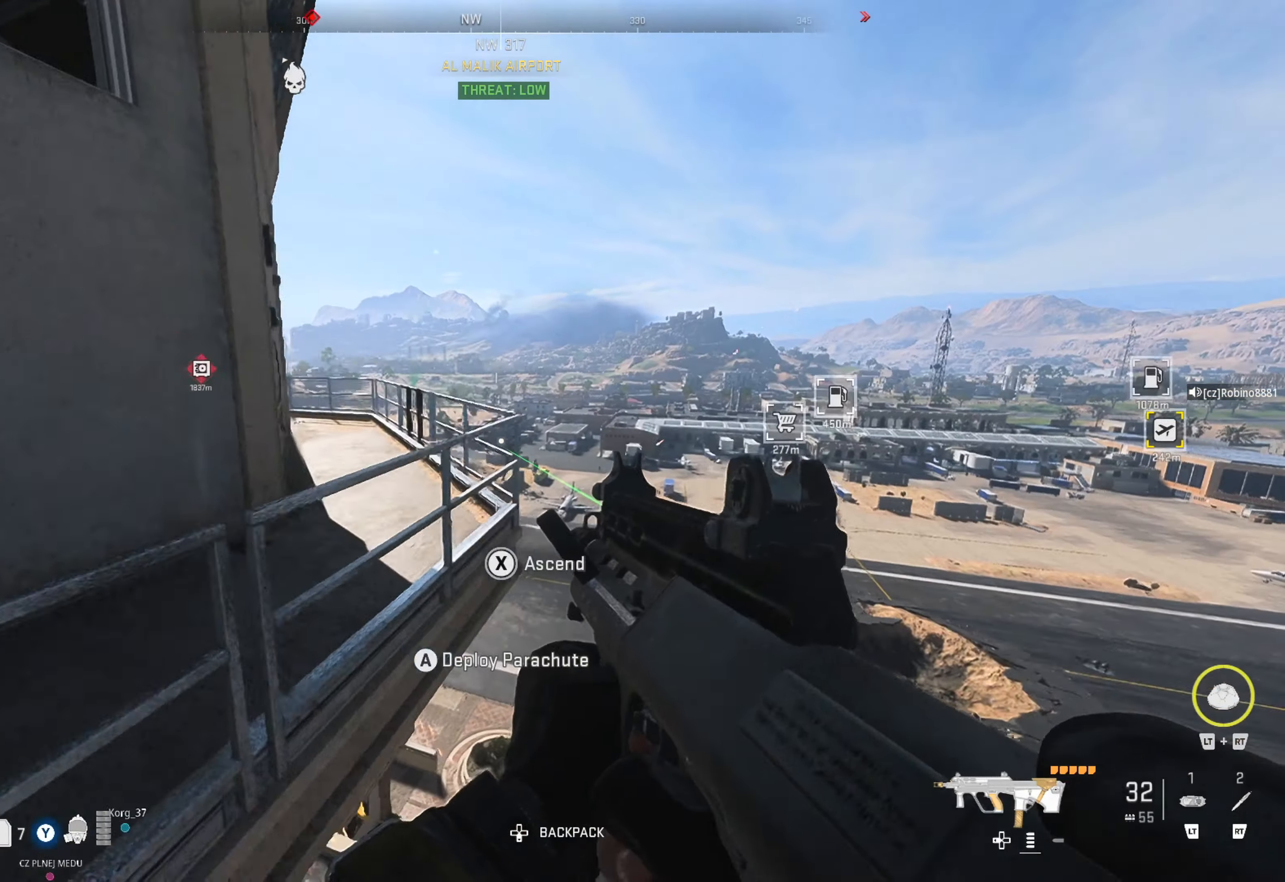
{"buttons": [], "left_stick": "down-left", "right_stick": "left", "events": [[84, "left_stick", "center"], [100, "A", "down"], [200, "A", "up"], [267, "A", "down"], [350, "A", "up"], [434, "right_stick", "left"], [500, "left_stick", "down-left"]]}
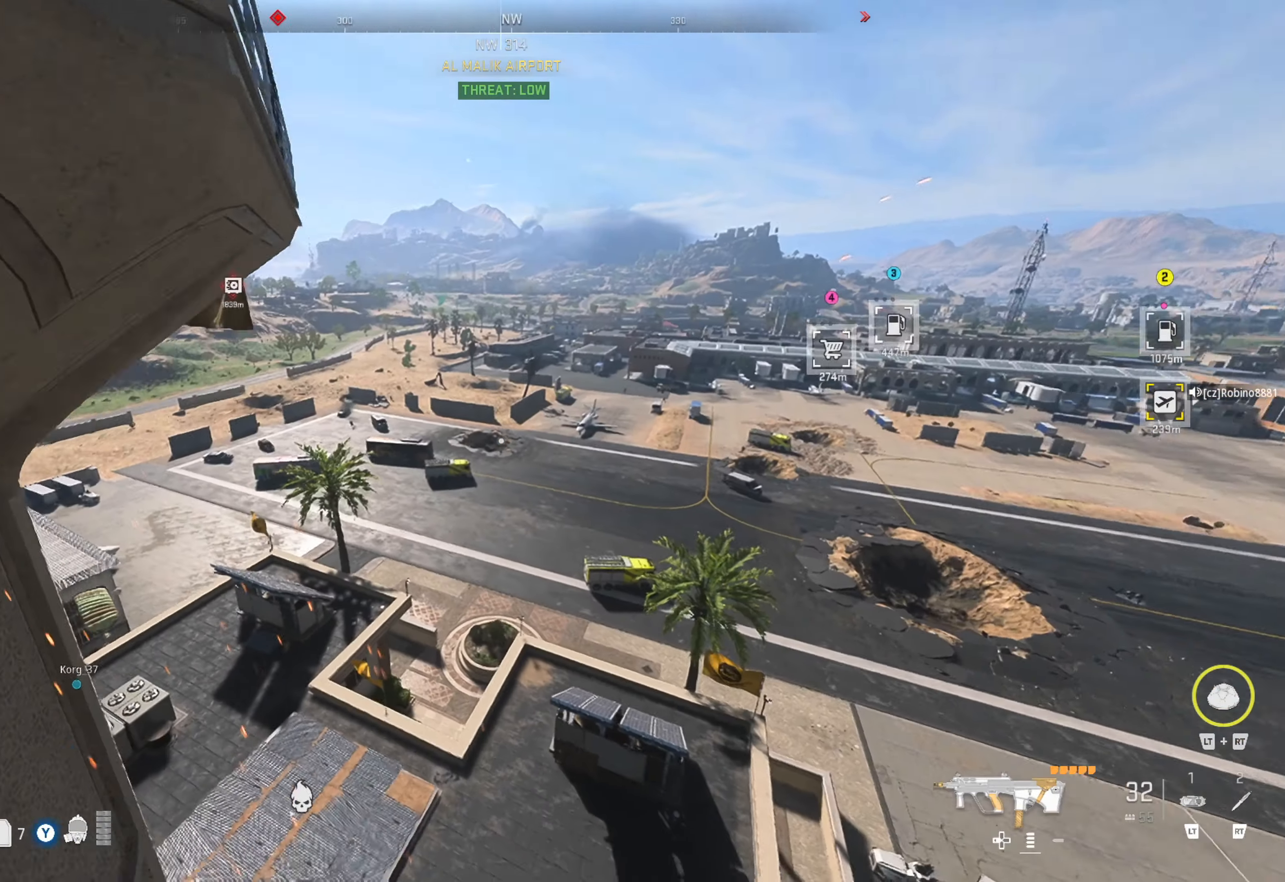
{"buttons": [], "left_stick": "left", "right_stick": "left", "events": [[17, "left_stick", "left"]]}
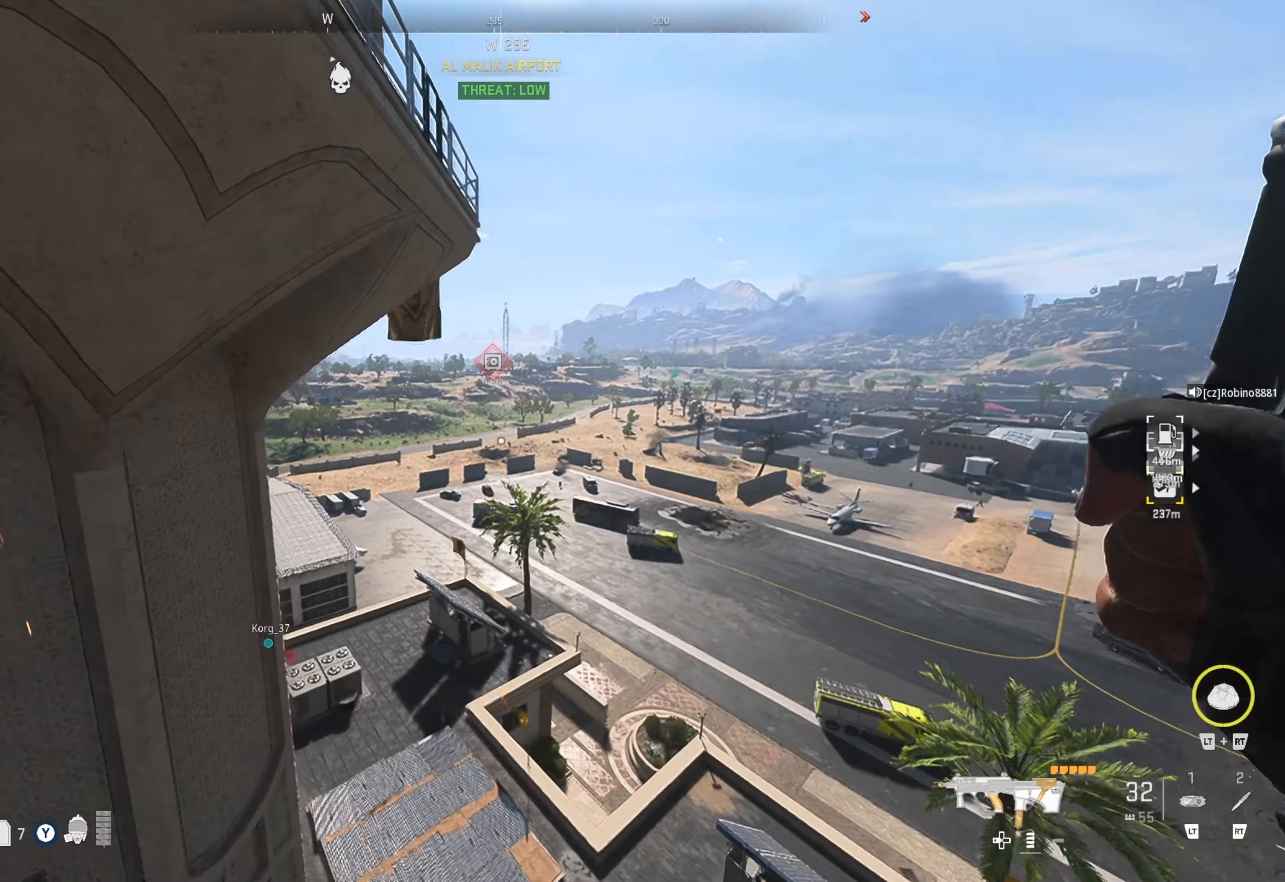
{"buttons": [], "left_stick": "up-right", "right_stick": "left", "events": [[216, "right_stick", "center"], [316, "left_stick", "up-left"], [366, "right_stick", "left"], [450, "left_stick", "up-right"]]}
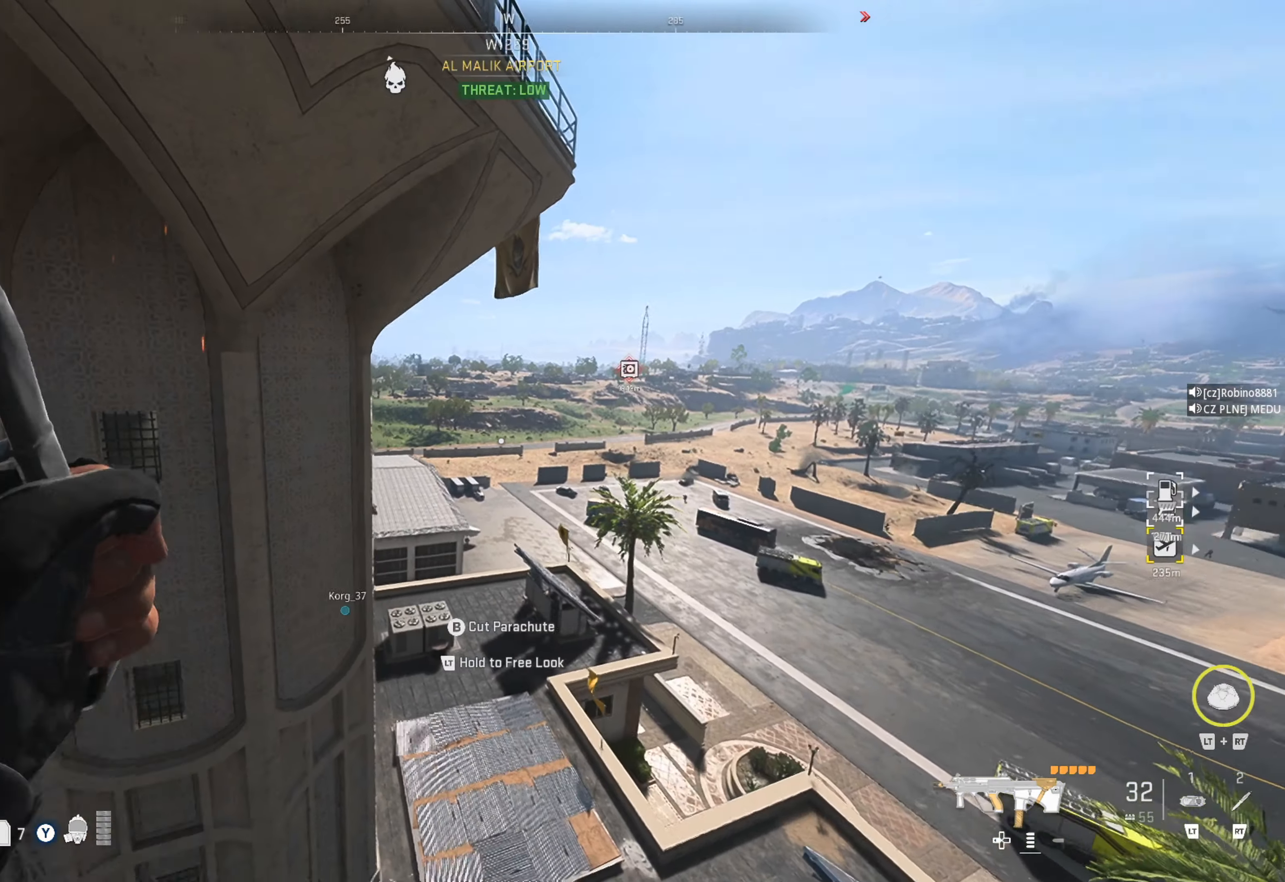
{"buttons": [], "left_stick": "center", "right_stick": "down-left", "events": [[33, "left_stick", "right"], [166, "left_stick", "down"], [216, "right_stick", "center"], [266, "left_stick", "down-left"], [383, "right_stick", "down-left"], [450, "left_stick", "center"]]}
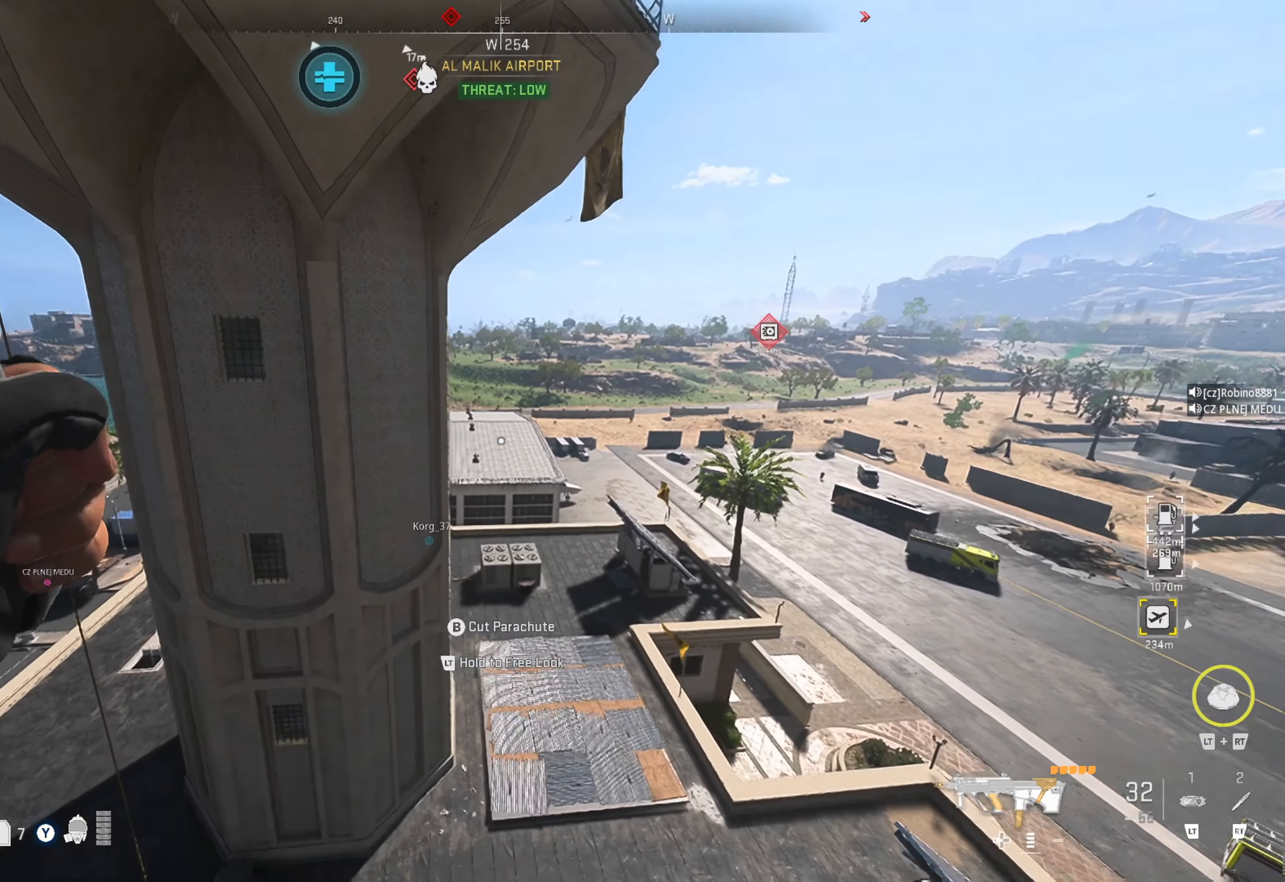
{"buttons": [], "left_stick": "left", "right_stick": "center", "events": [[133, "right_stick", "center"], [250, "right_stick", "left"], [366, "left_stick", "left"], [433, "right_stick", "center"]]}
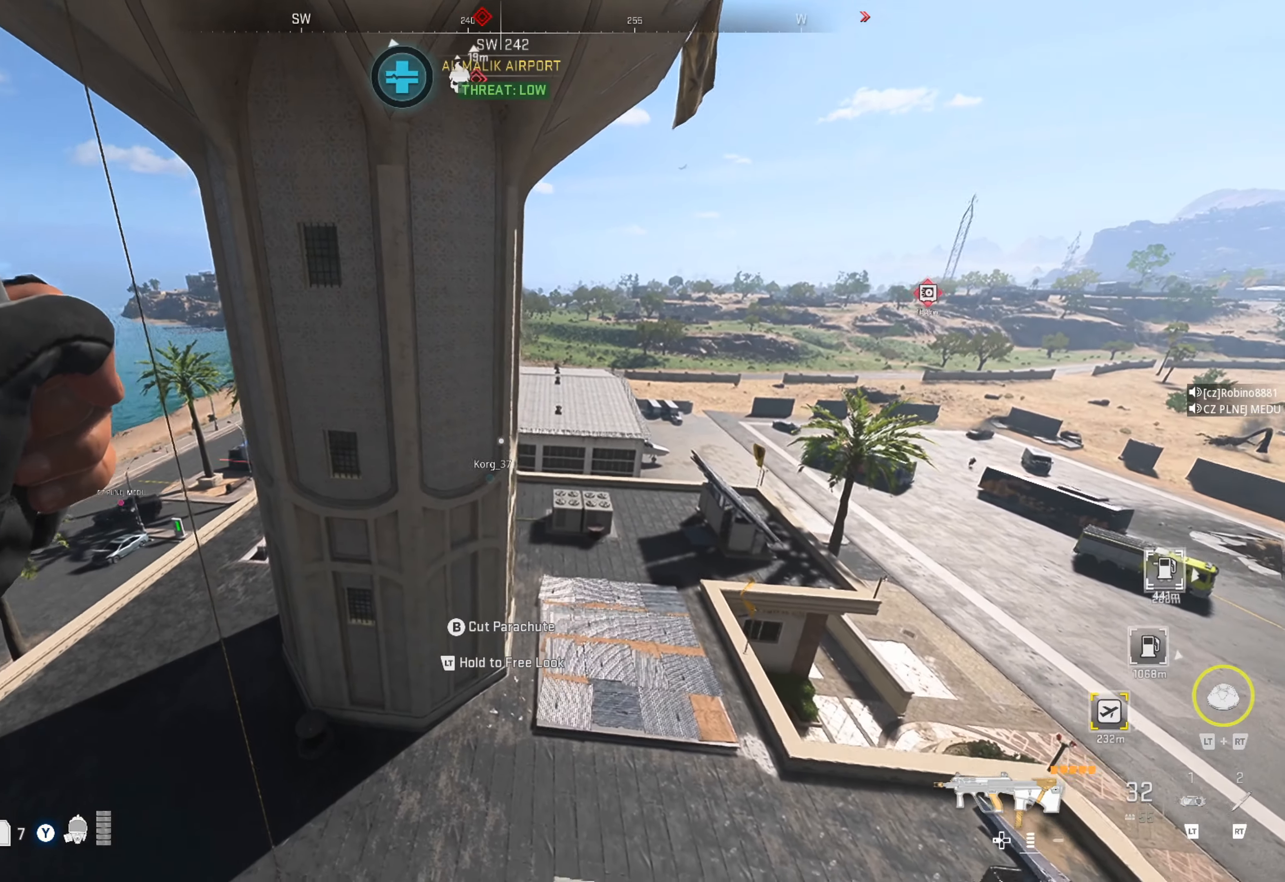
{"buttons": [], "left_stick": "center", "right_stick": "center", "events": [[16, "left_stick", "up"], [116, "left_stick", "center"]]}
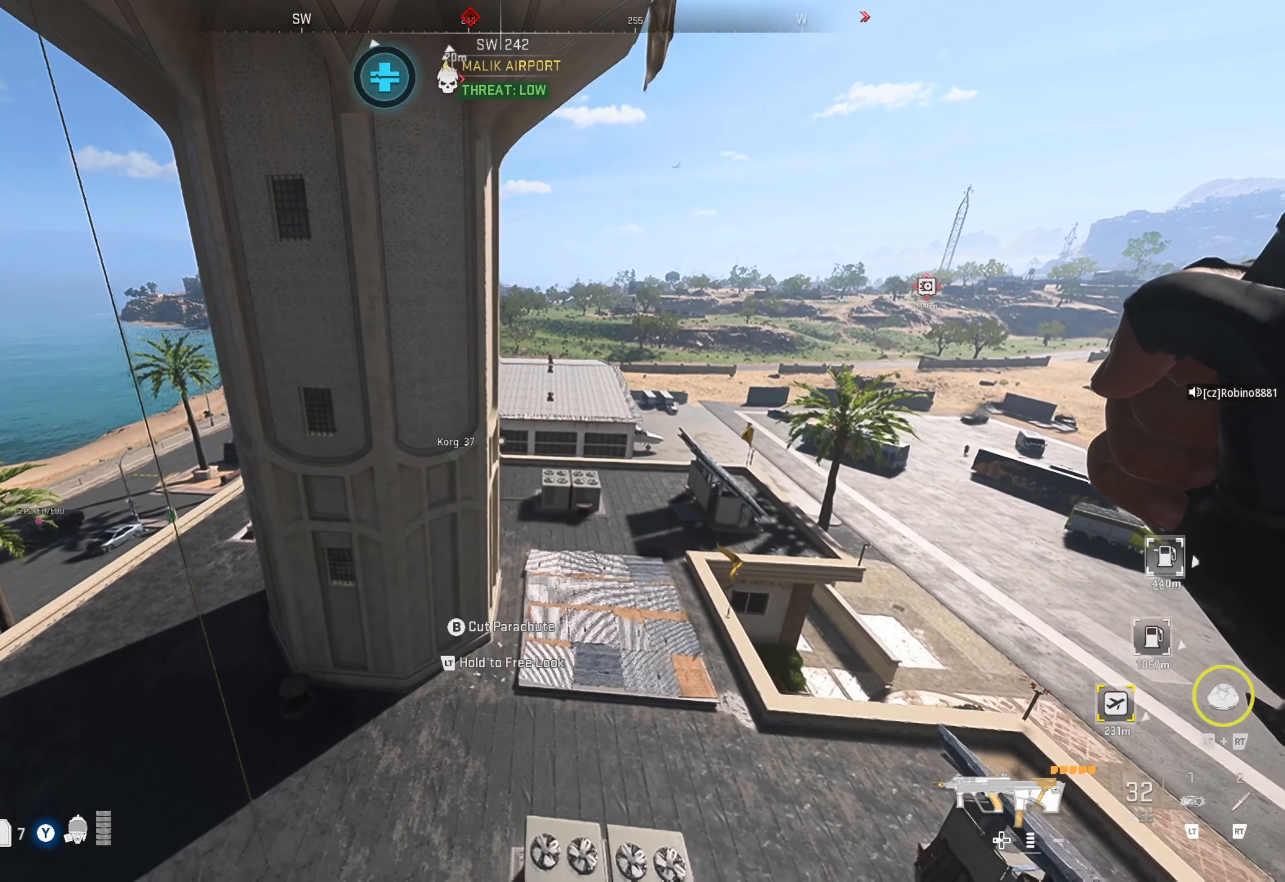
{"buttons": [], "left_stick": "up", "right_stick": "center", "events": [[266, "left_stick", "up"], [266, "right_stick", "left"], [333, "right_stick", "center"]]}
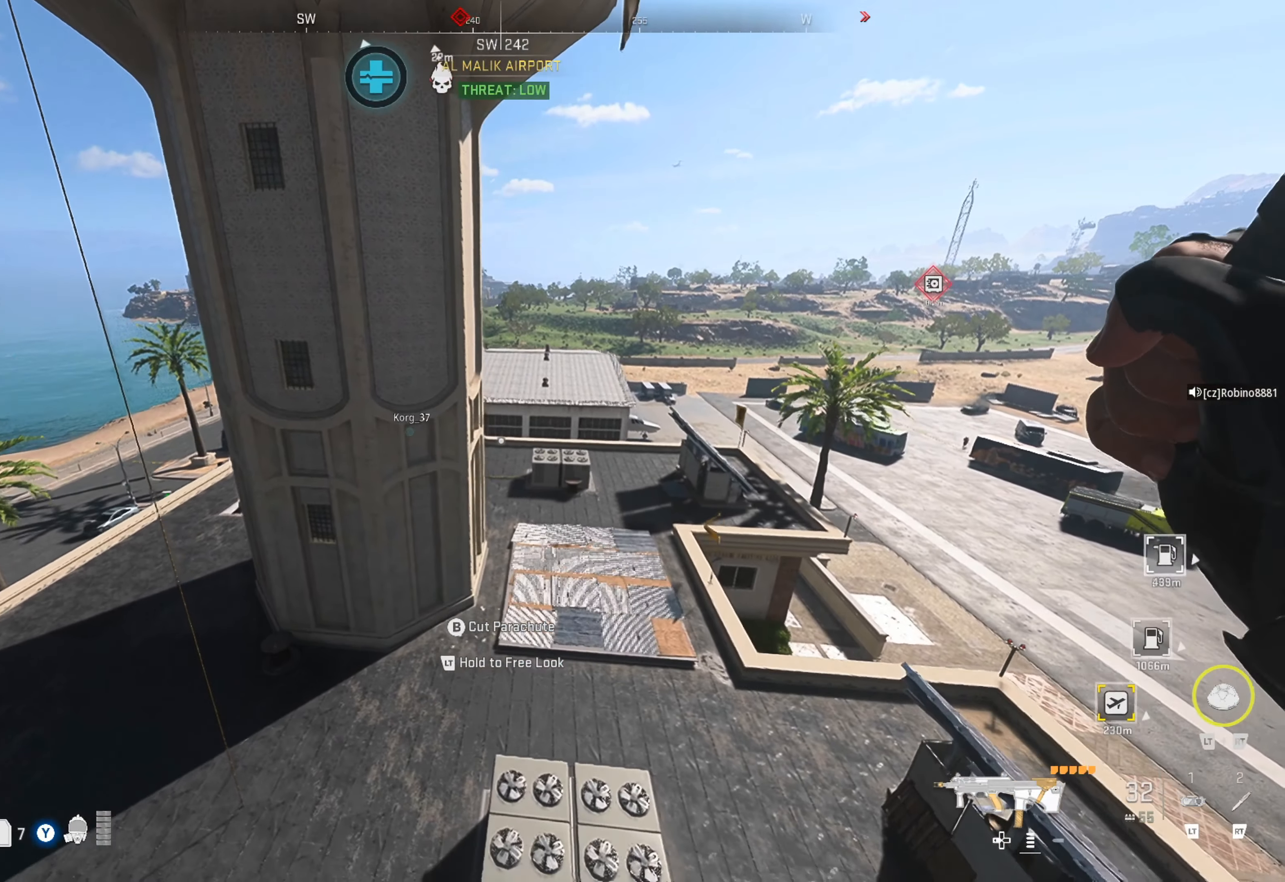
{"buttons": [], "left_stick": "up", "right_stick": "center", "events": []}
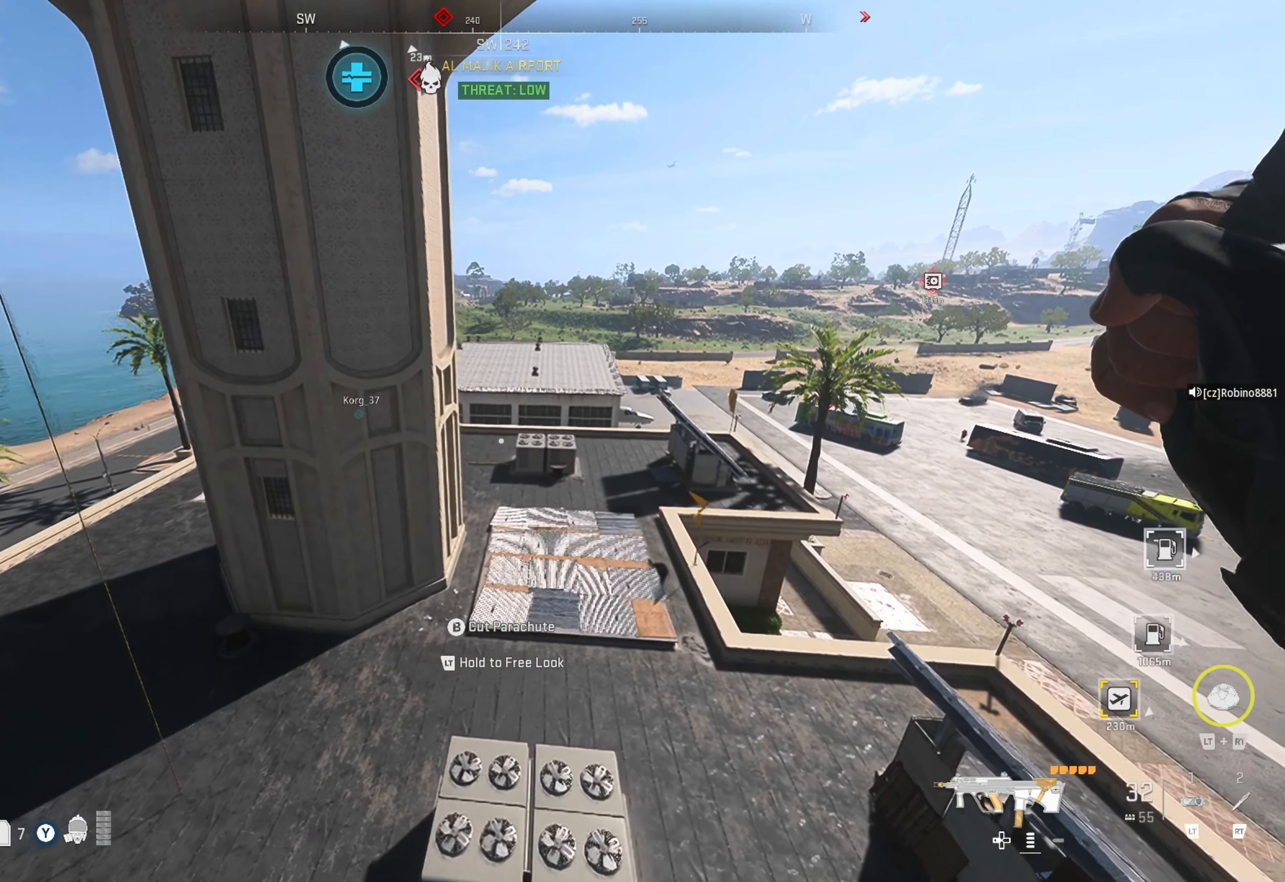
{"buttons": [], "left_stick": "up-left", "right_stick": "down-left", "events": [[383, "left_stick", "up-left"], [433, "right_stick", "down-left"]]}
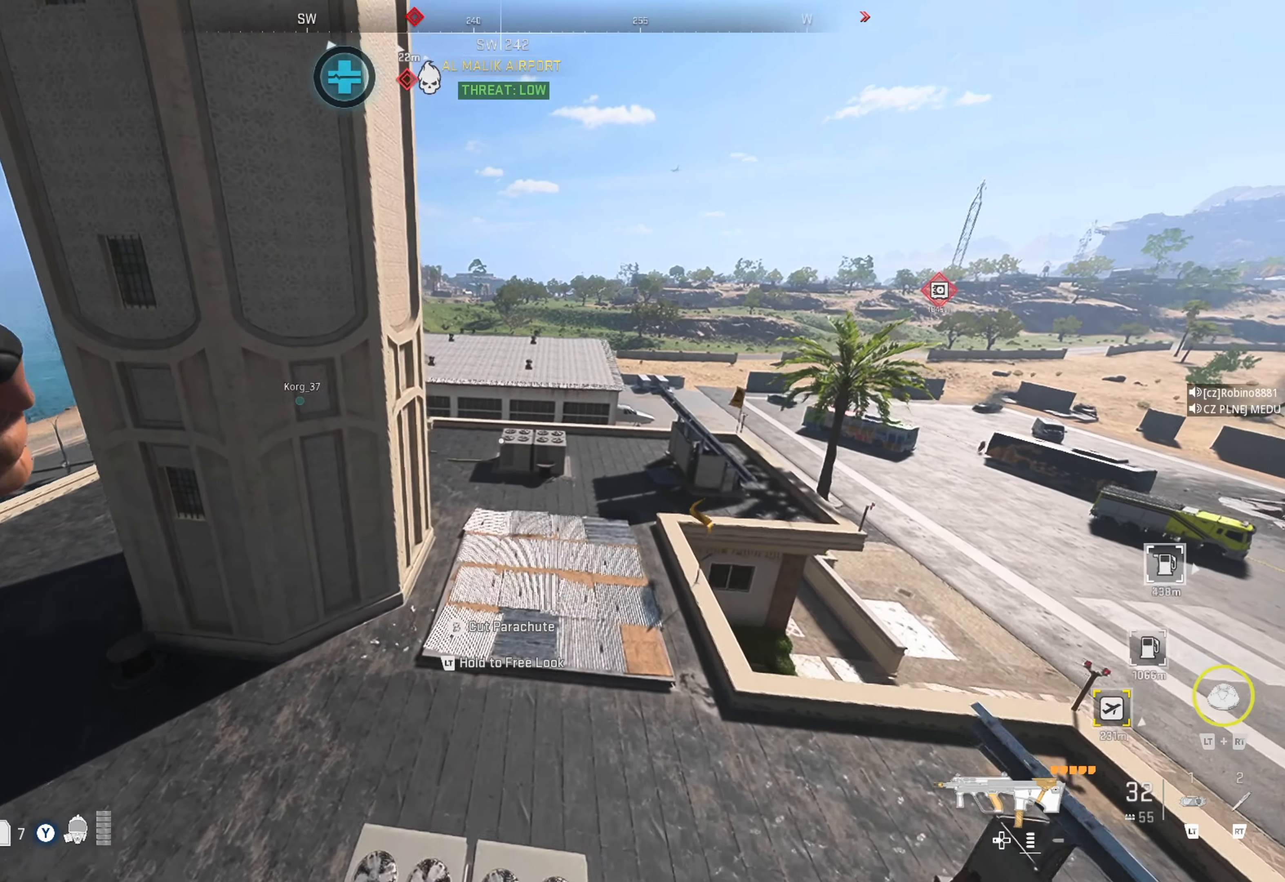
{"buttons": [], "left_stick": "up-right", "right_stick": "center", "events": [[16, "right_stick", "center"], [466, "left_stick", "up-right"]]}